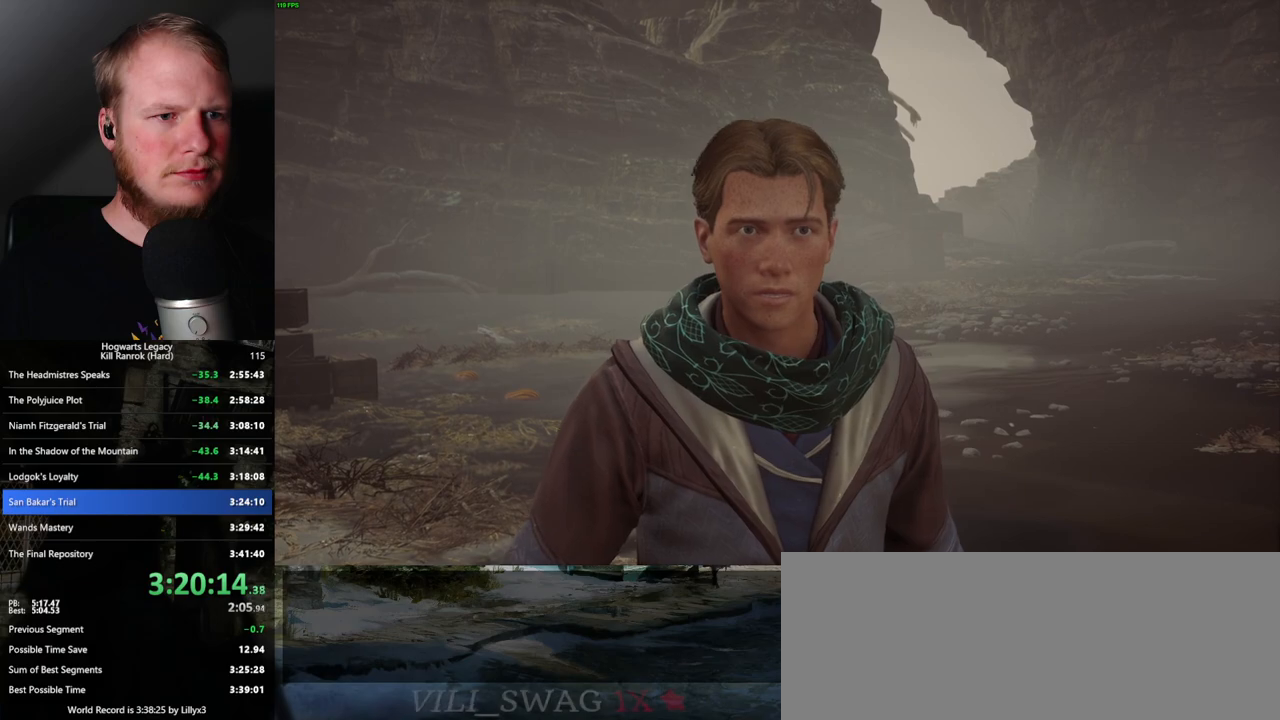
Gameplay with keyboard and mouse; each line is a JSON object with the keys and mouse buttons held at the frame after it. "events" lists presses ("down") and releases ("up") of ".", "/", "0", "1", "2", "3", "4", "5", "6", "7", "8", "9", "a", "alt_l", "alt_r", "b", "backslash", "backspace", "c", "caps_lock", "comma", "ctrl_l", "ctrl_r", "d", "e", "equals", "escape", "f", "f1", "f10", "f11", "f12", "f2", "f3", "f4", "f5", "f6", "f7", "f8", "f9", "g", "h", "i", "j", "k", "l", "lbracket", "m", "minus", "n", "o", "p", "q", "quote", "r", "rbracket", "return", "s", "semicolon", "shift_l", "shift_r", "space", "super_l", "super_r", "t", "tab", "tilde", "u", "v", "w", "x", "y", "z", "mouse_left", "mouse_wheel", "mouse_right", "mouse_mb4" and "mouse_mb5" between this image and that frame as [ms after this image, input, new state], when the widget could be followed in between. "mouse_left", "mouse_wheel", "mouse_right", "mouse_mb4", "mouse_mb5" = the "left", "wheel", "right", "mb4", "mb5" buttons of the "mouse" list. No other keys are recorded. "wheel" means that the mouse wheel is clicked or scrolled. Mouse movement is not recorded.
{"keys": ["1"], "mouse": [], "events": [[400, "1", "down"]]}
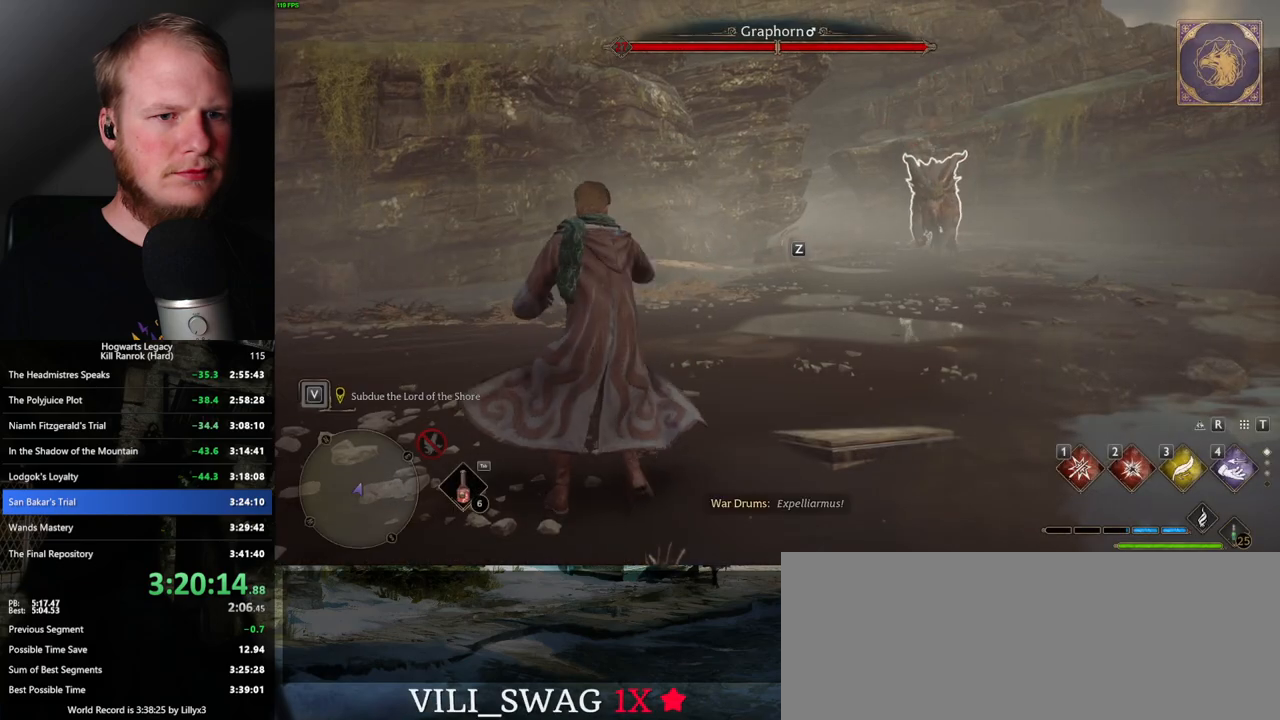
{"keys": ["e"], "mouse": [], "events": [[17, "1", "up"], [483, "e", "down"]]}
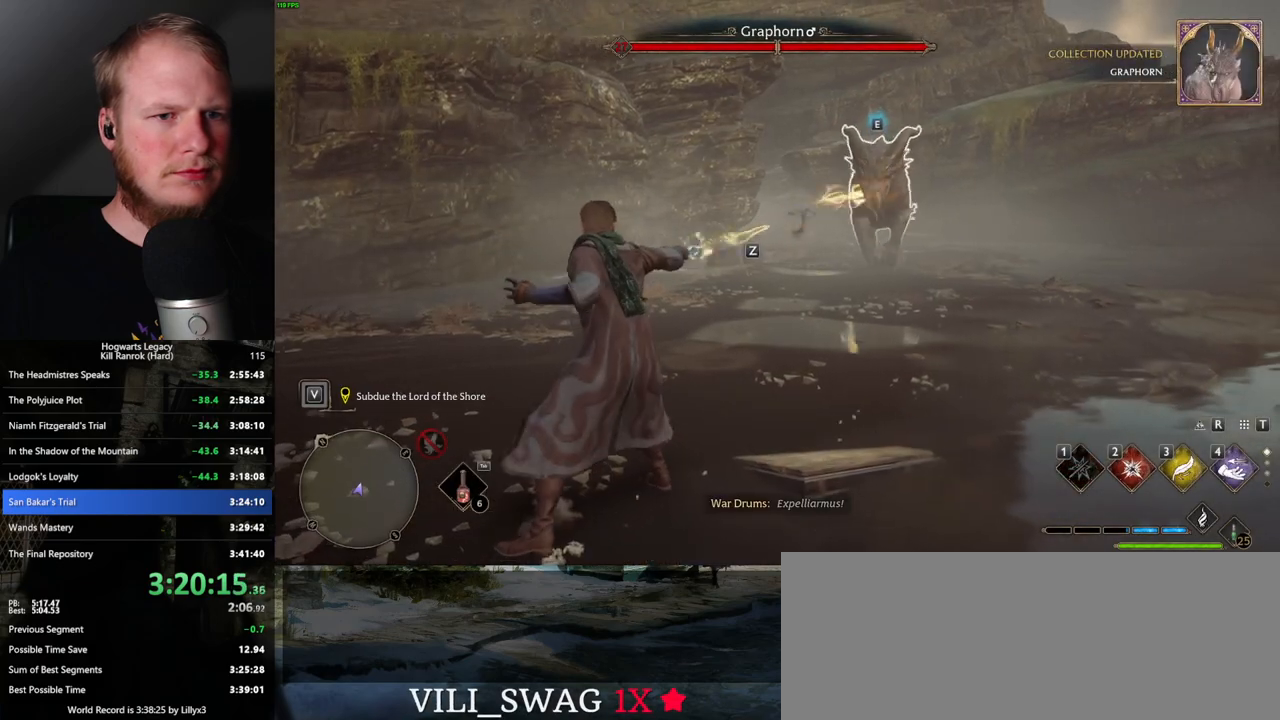
{"keys": [], "mouse": [], "events": [[50, "e", "up"], [167, "e", "down"], [267, "e", "up"], [350, "e", "down"], [450, "e", "up"]]}
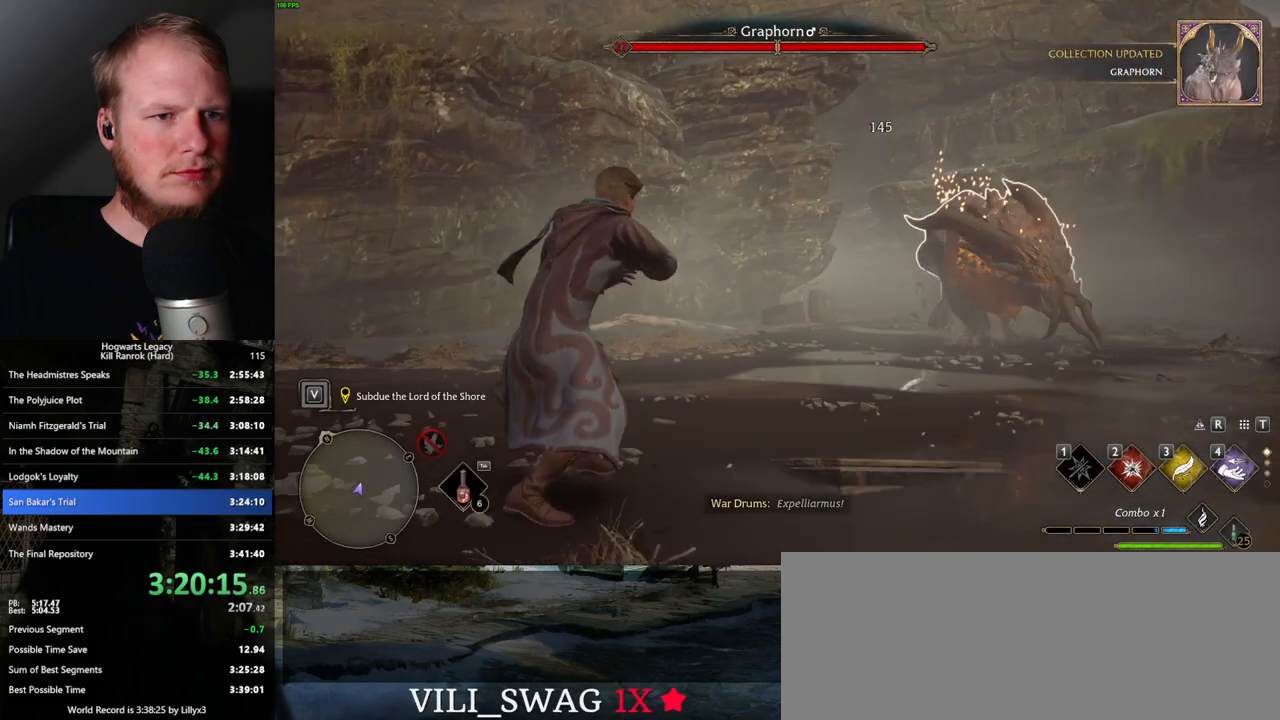
{"keys": [], "mouse": [], "events": []}
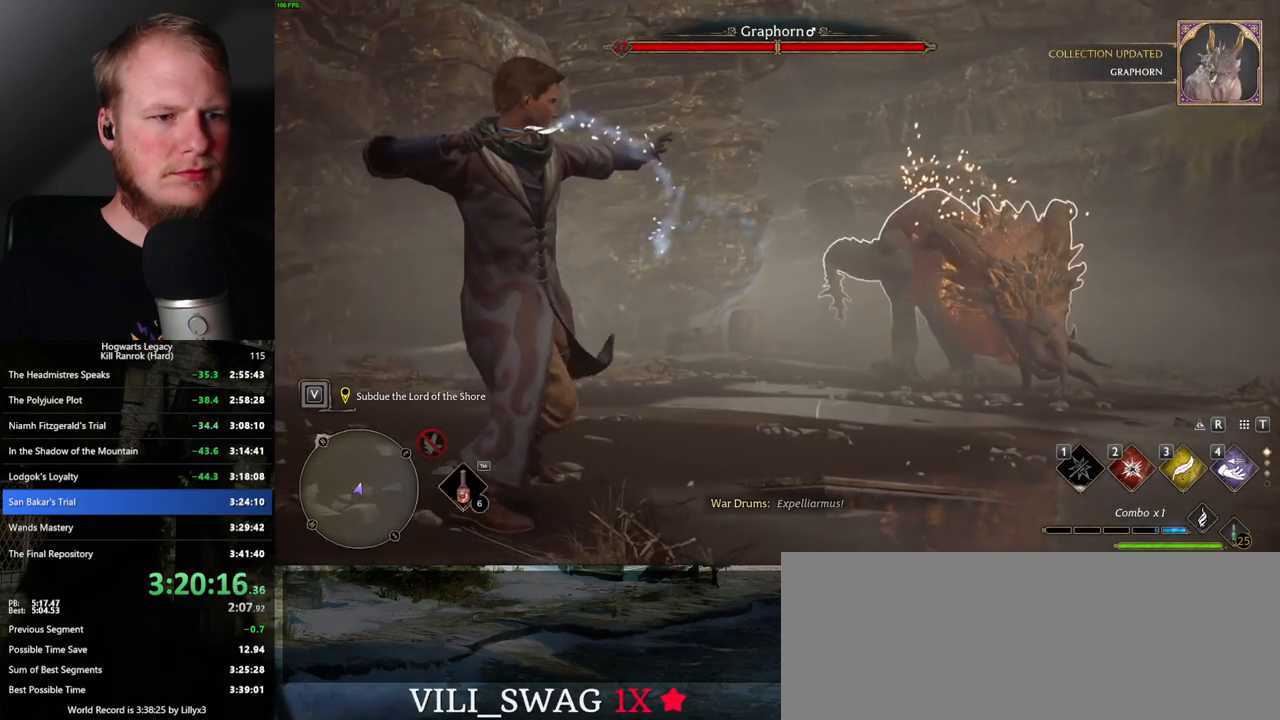
{"keys": [], "mouse": [], "events": []}
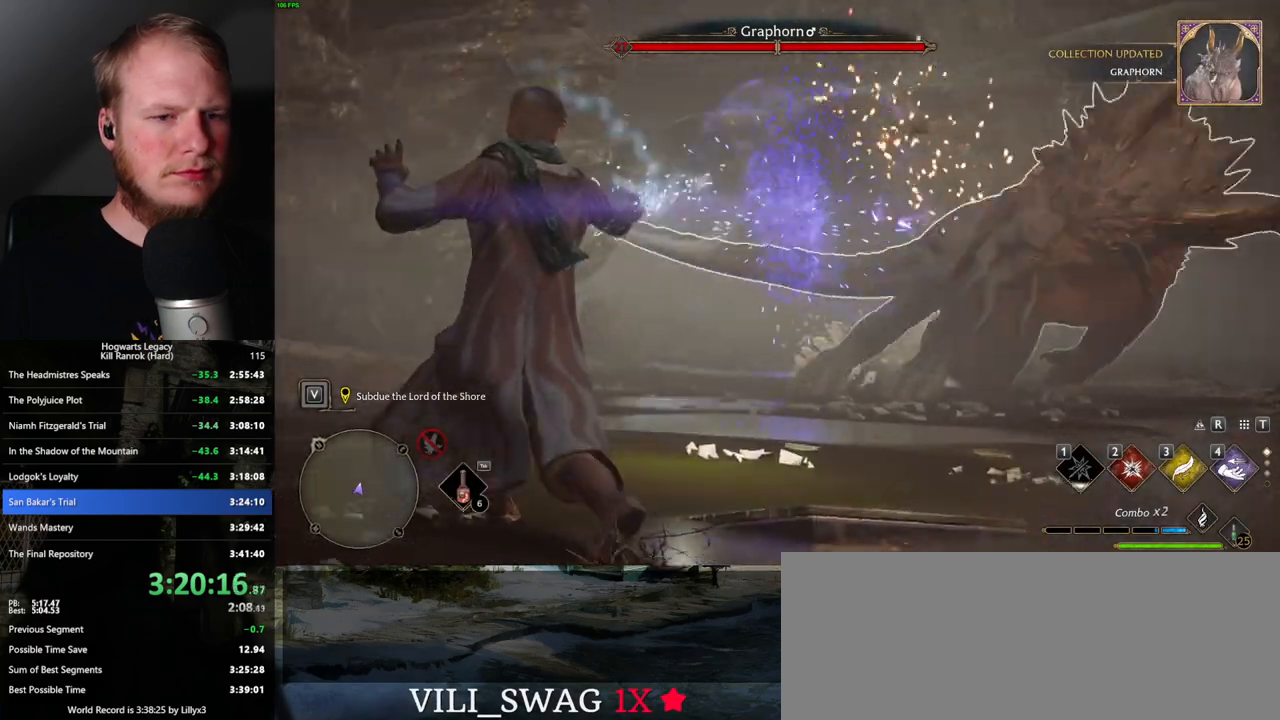
{"keys": [], "mouse": [], "events": []}
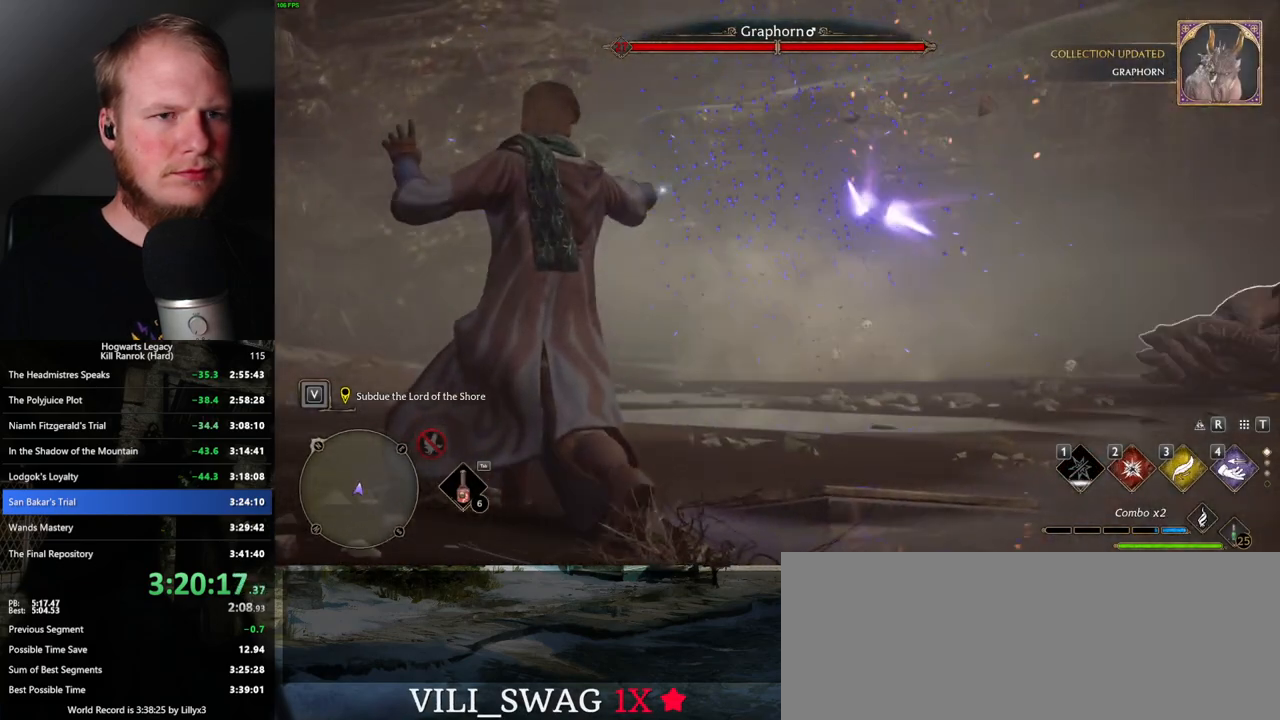
{"keys": [], "mouse": [], "events": []}
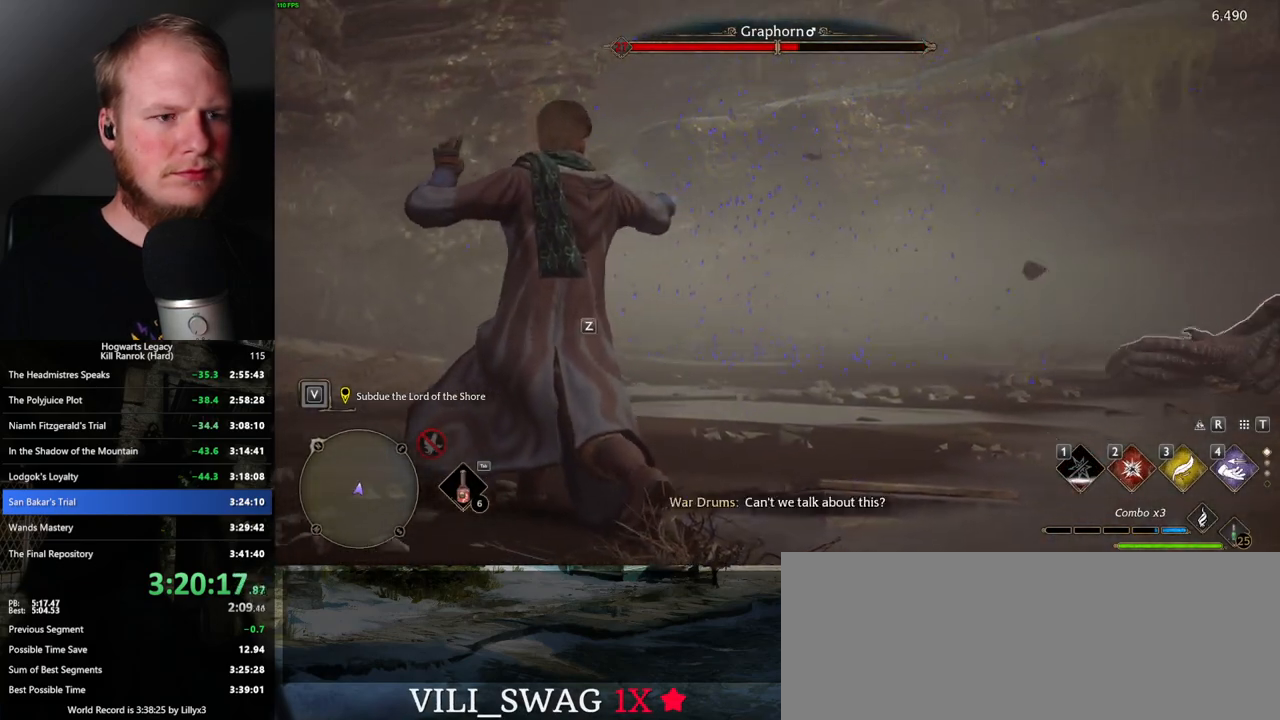
{"keys": [], "mouse": [], "events": [[233, "z", "down"], [333, "z", "up"]]}
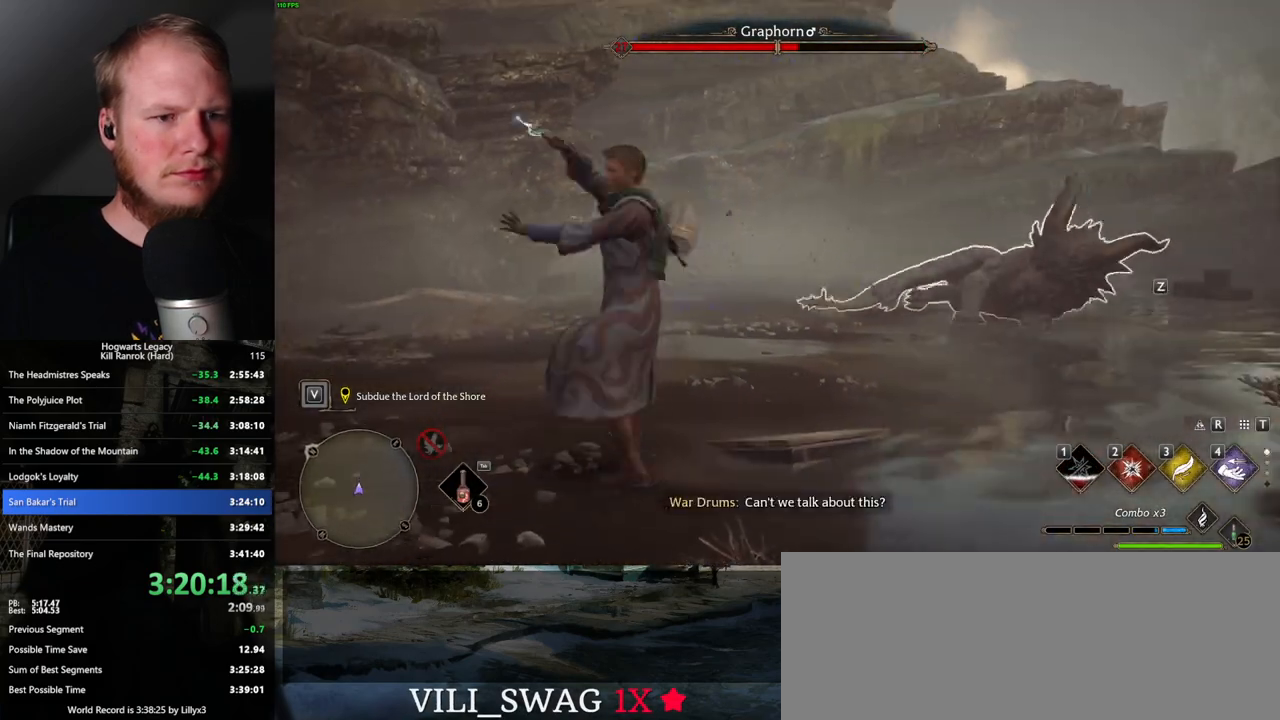
{"keys": [], "mouse": [], "events": []}
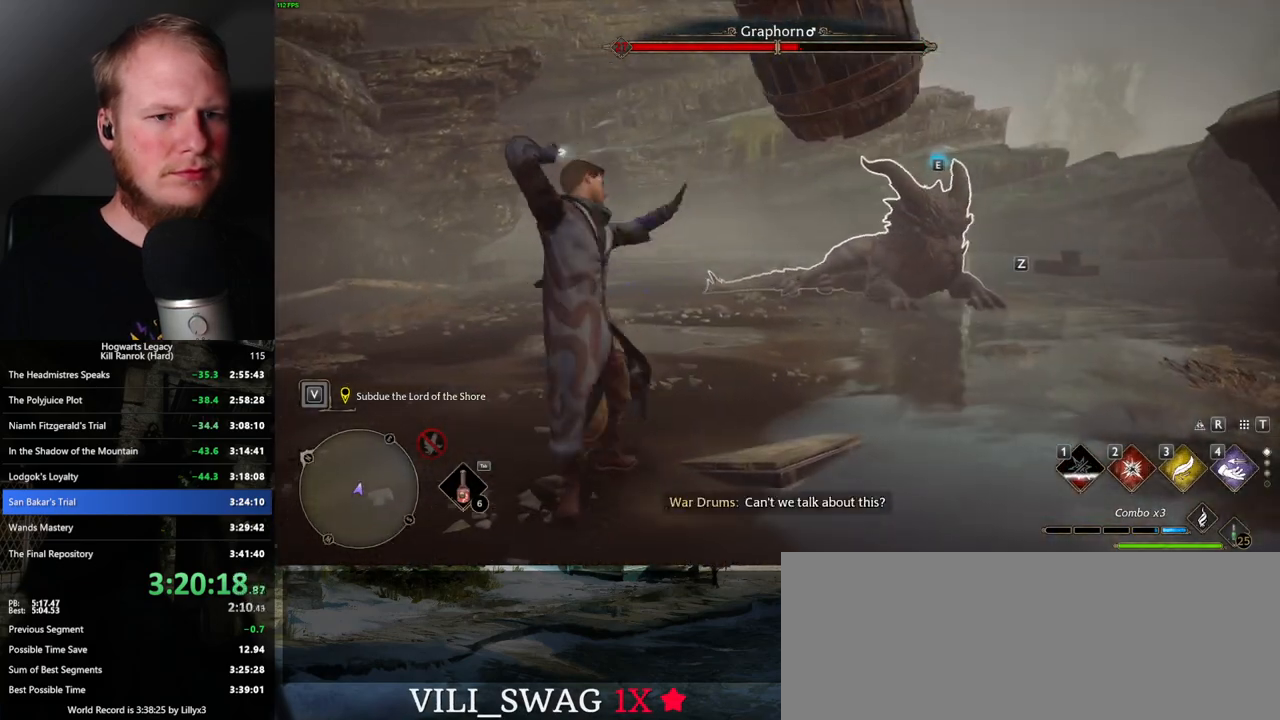
{"keys": [], "mouse": [], "events": [[383, "z", "down"], [483, "z", "up"]]}
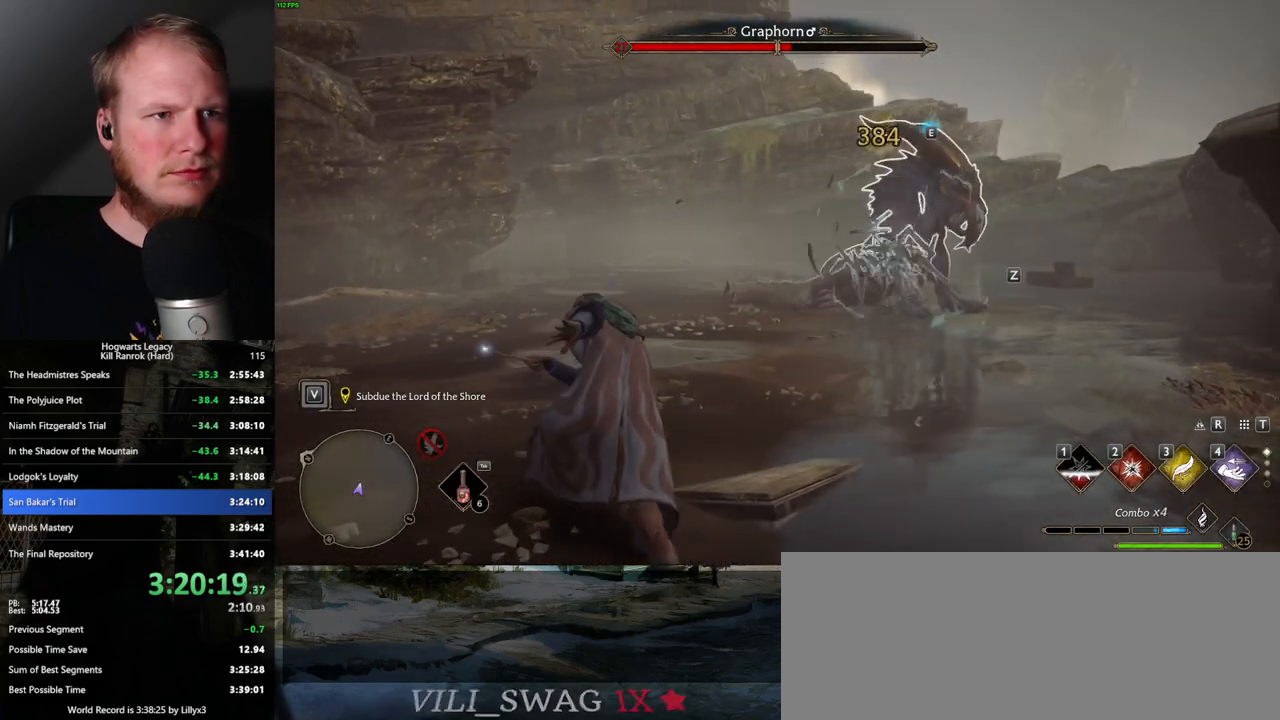
{"keys": [], "mouse": [], "events": [[83, "z", "down"], [167, "z", "up"]]}
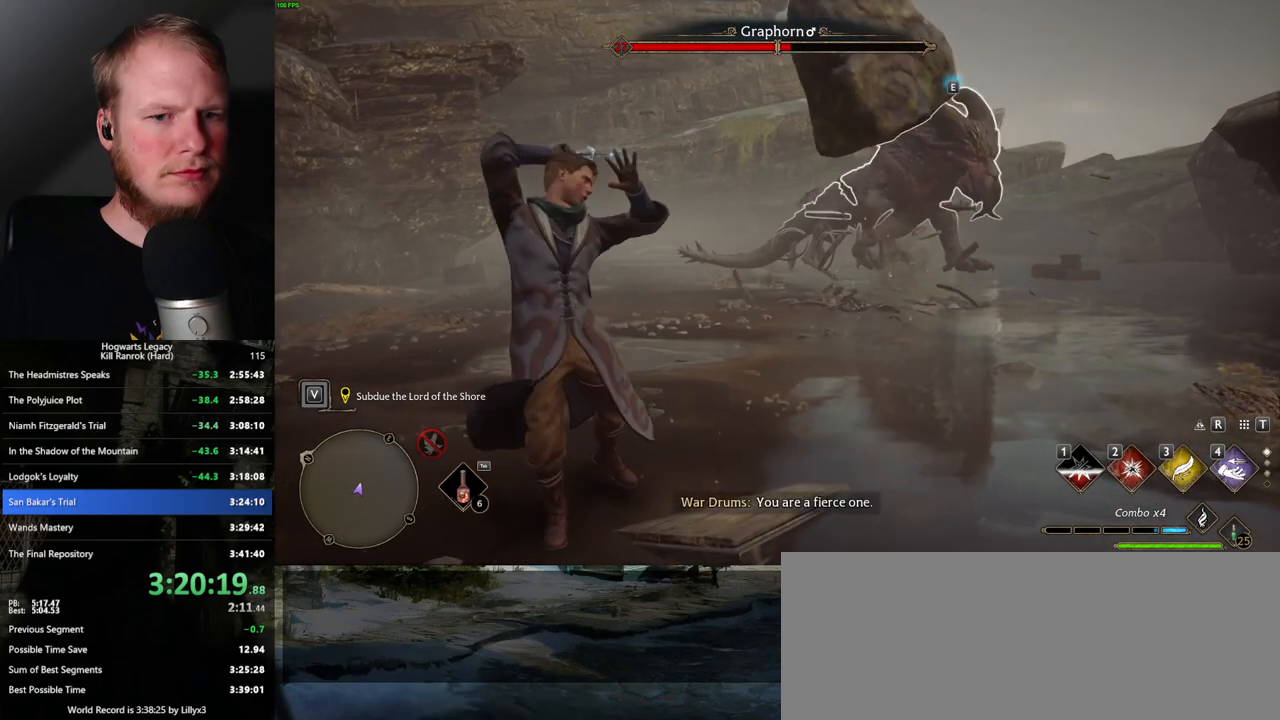
{"keys": [], "mouse": [], "events": []}
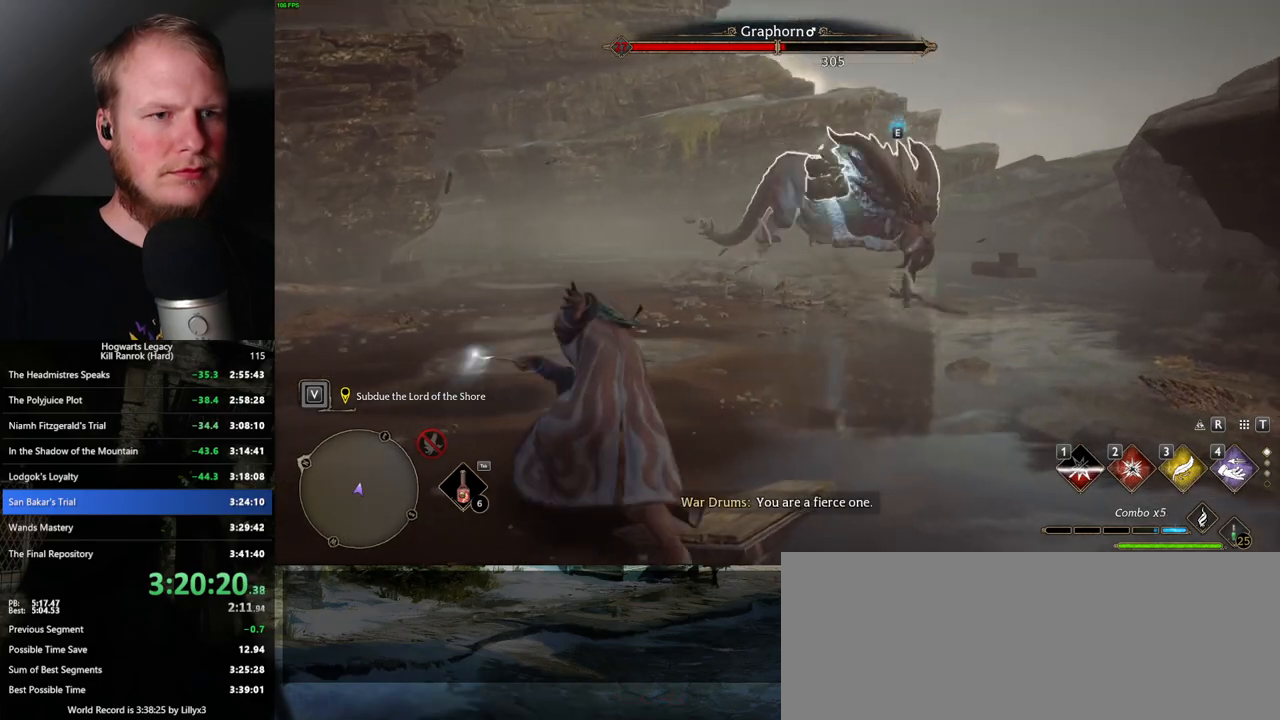
{"keys": [], "mouse": [], "events": [[17, "2", "down"], [100, "2", "up"], [217, "2", "down"], [350, "2", "up"]]}
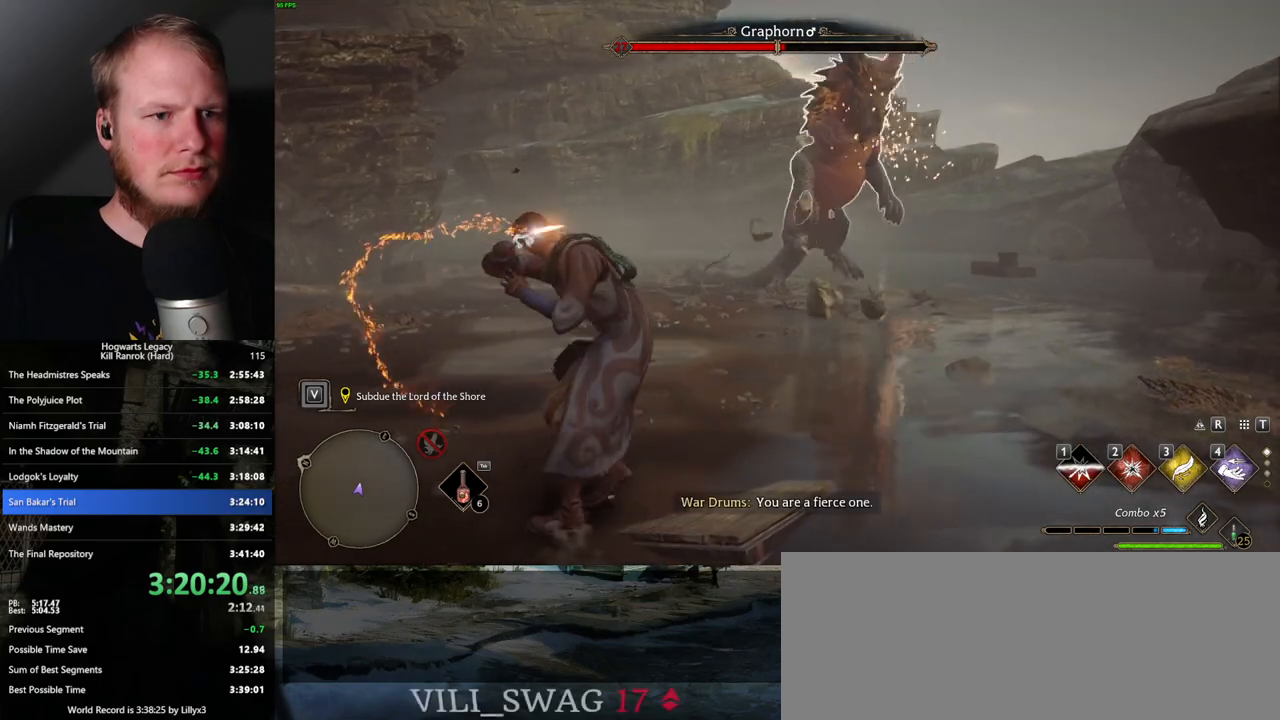
{"keys": ["space"], "mouse": [], "events": [[433, "space", "down"]]}
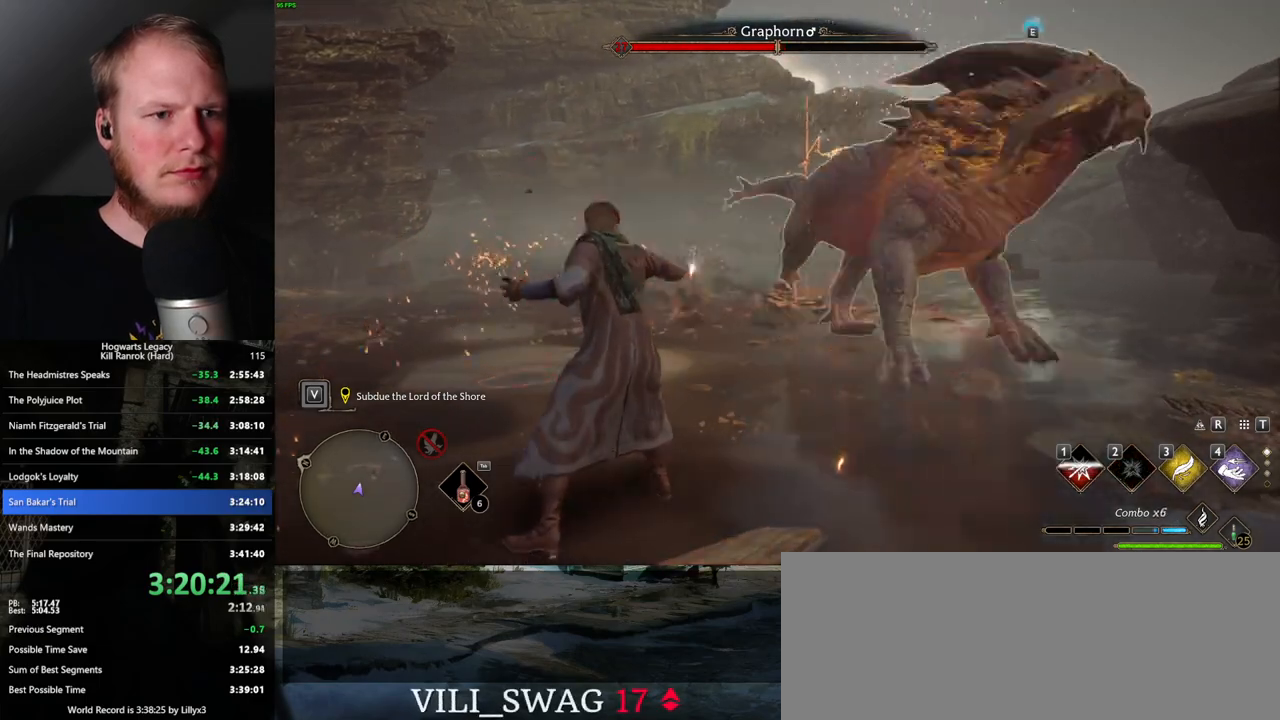
{"keys": [], "mouse": [], "events": [[50, "w", "down"], [83, "space", "up"], [217, "w", "up"]]}
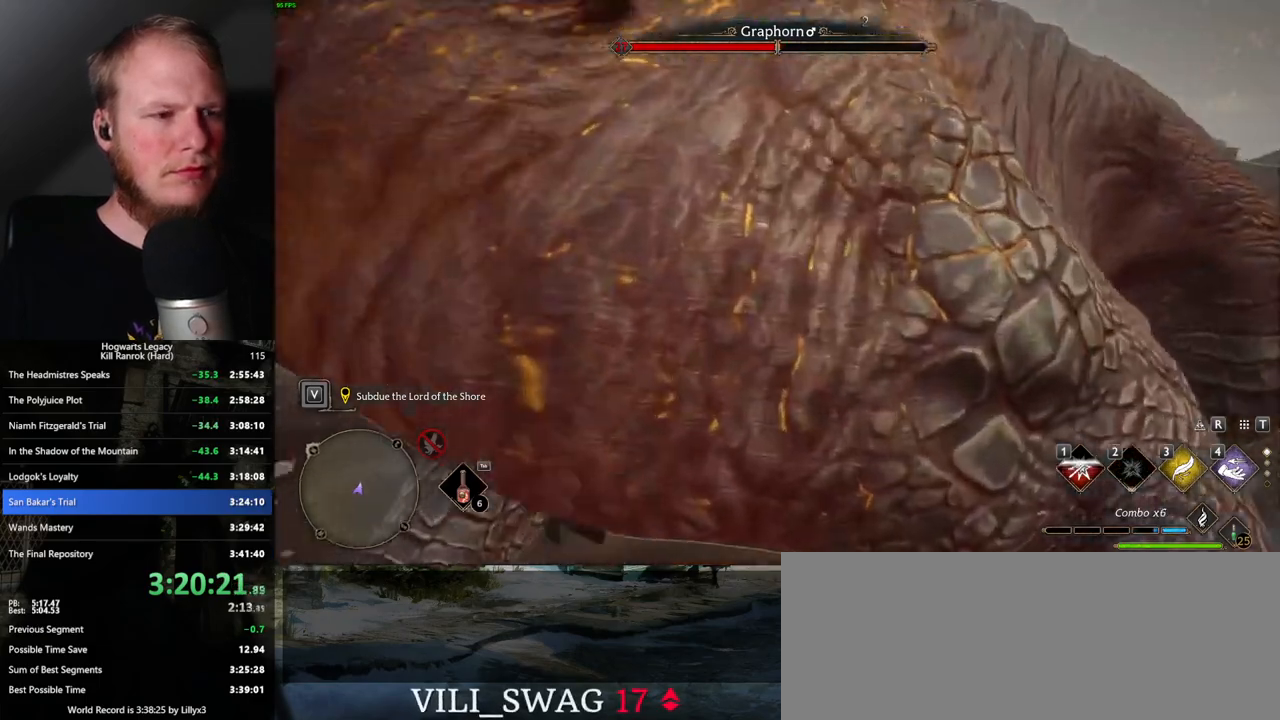
{"keys": [], "mouse": [], "events": [[167, "z", "down"], [300, "z", "up"]]}
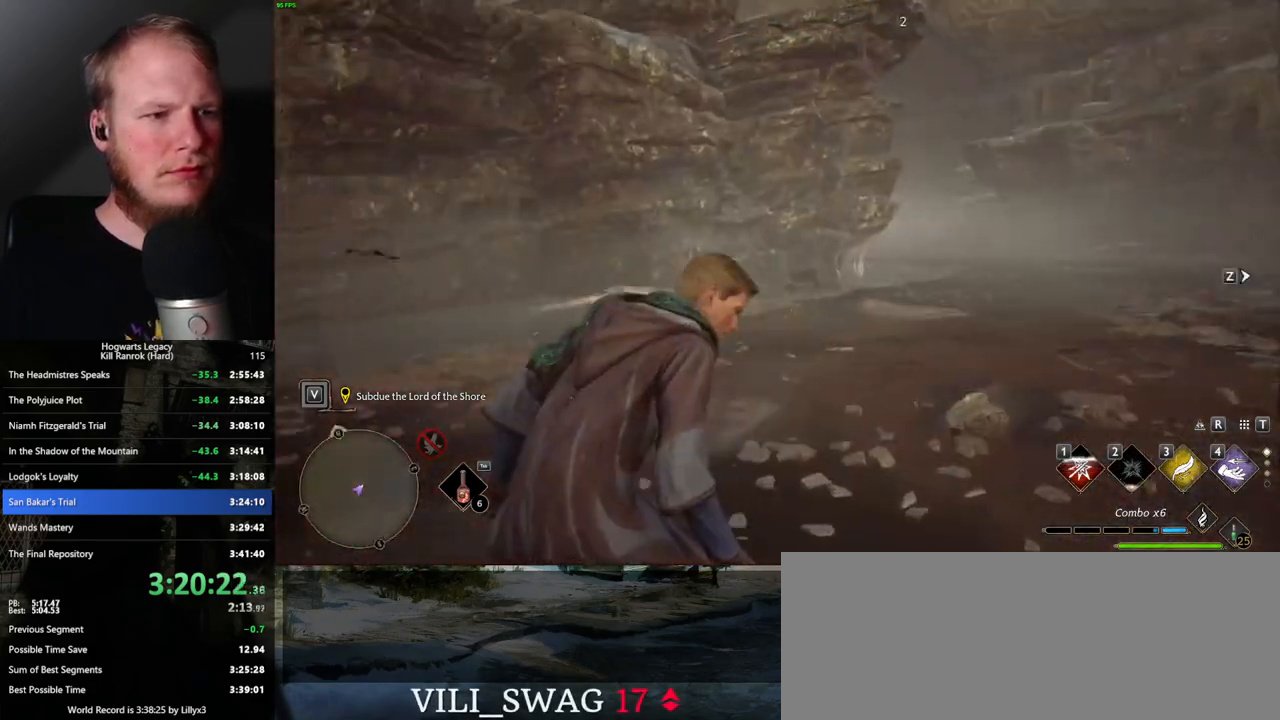
{"keys": [], "mouse": [], "events": [[217, "z", "down"], [350, "z", "up"]]}
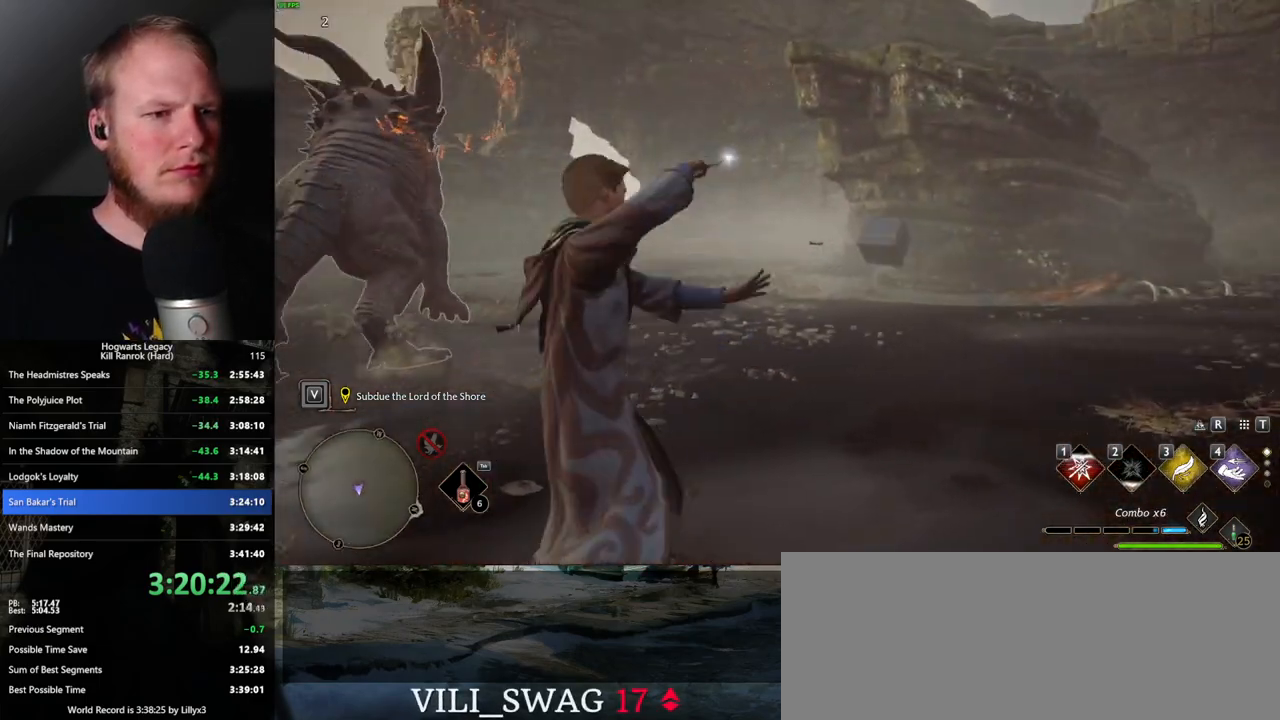
{"keys": [], "mouse": [], "events": []}
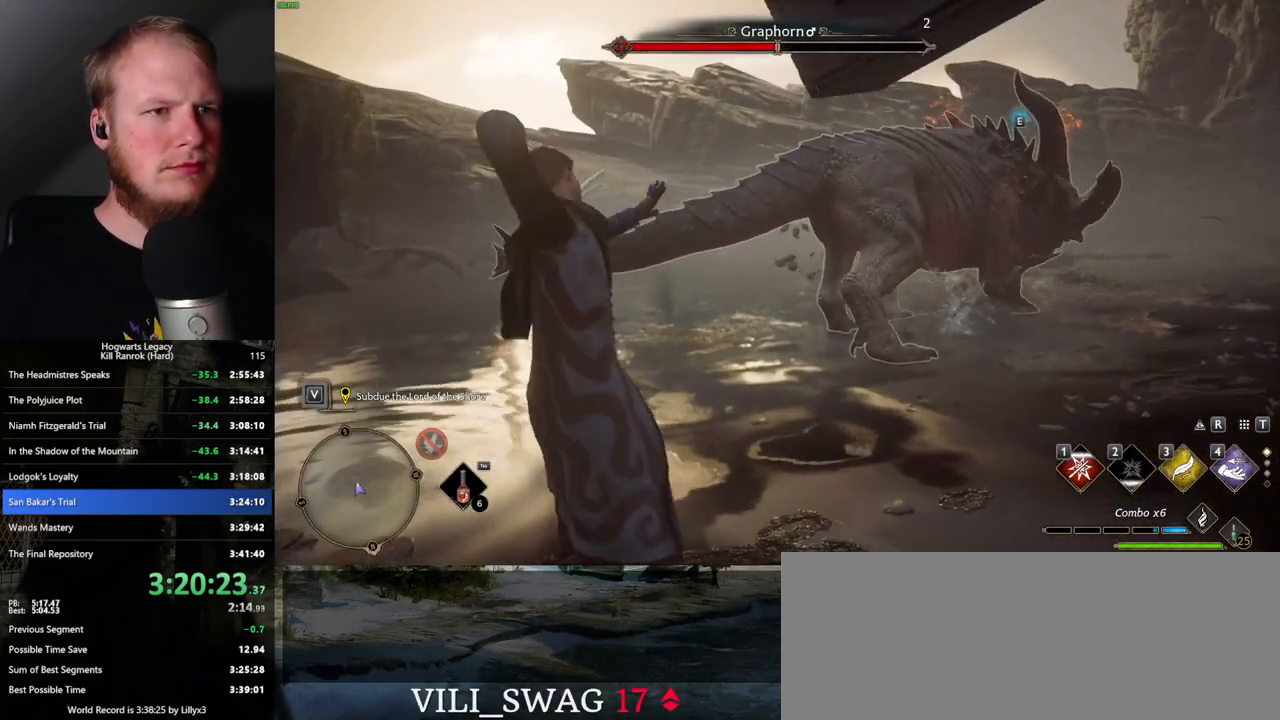
{"keys": ["w"], "mouse": [], "events": [[83, "w", "down"], [117, "w", "up"], [267, "w", "down"]]}
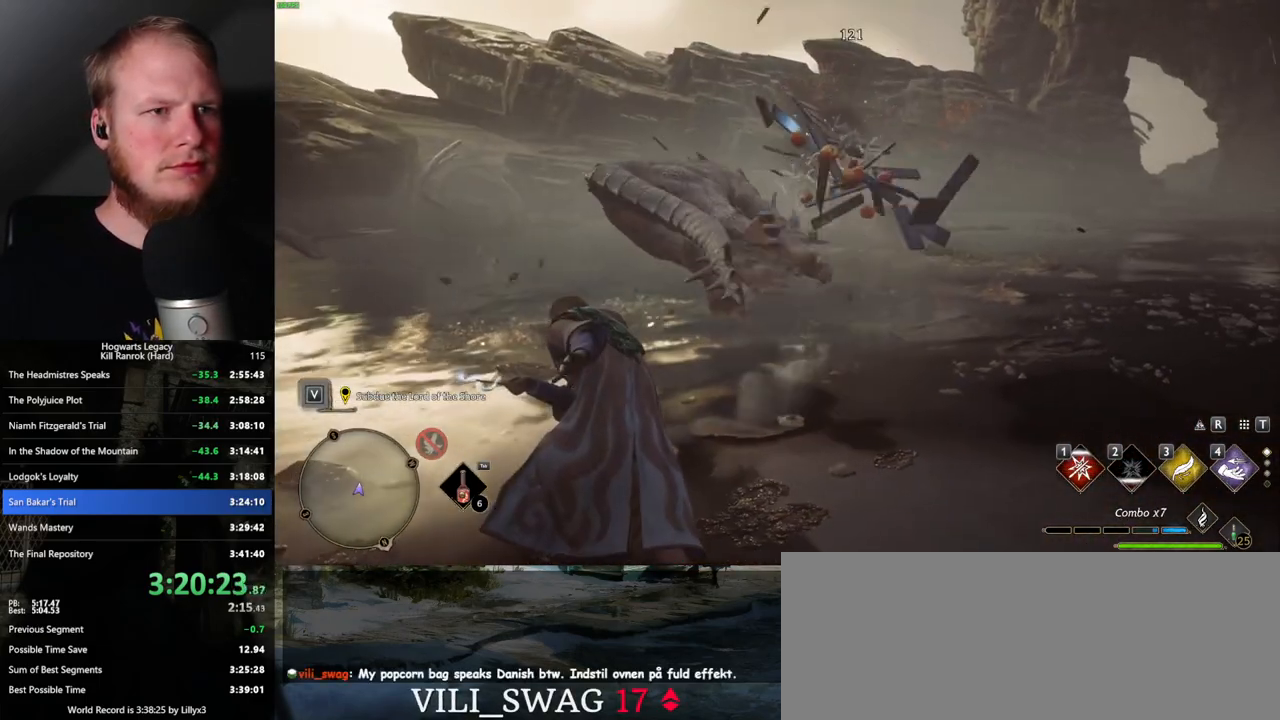
{"keys": [], "mouse": [], "events": [[183, "w", "up"]]}